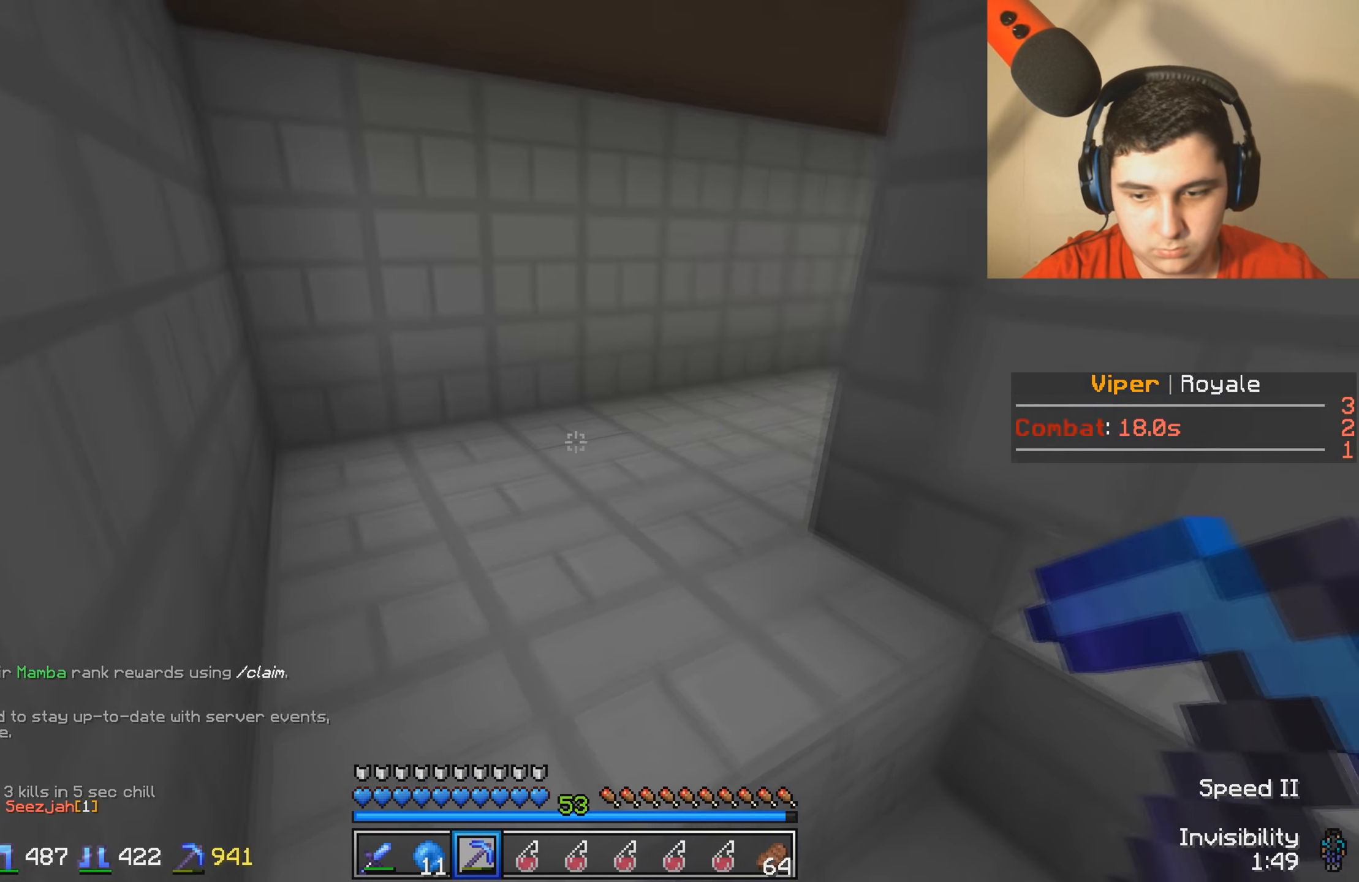
Gameplay with keyboard; each line is a JSON object with the keys held at the frame after it. "events" lists presses ("down") and releases ("up") of "a", "d", "s" and "w" between this image and that frame as [ms after this image, input, new state], when the widget could be followed in between. No other keys are recorded. Mouse input is not recorded.
{"keys": ["w"], "events": []}
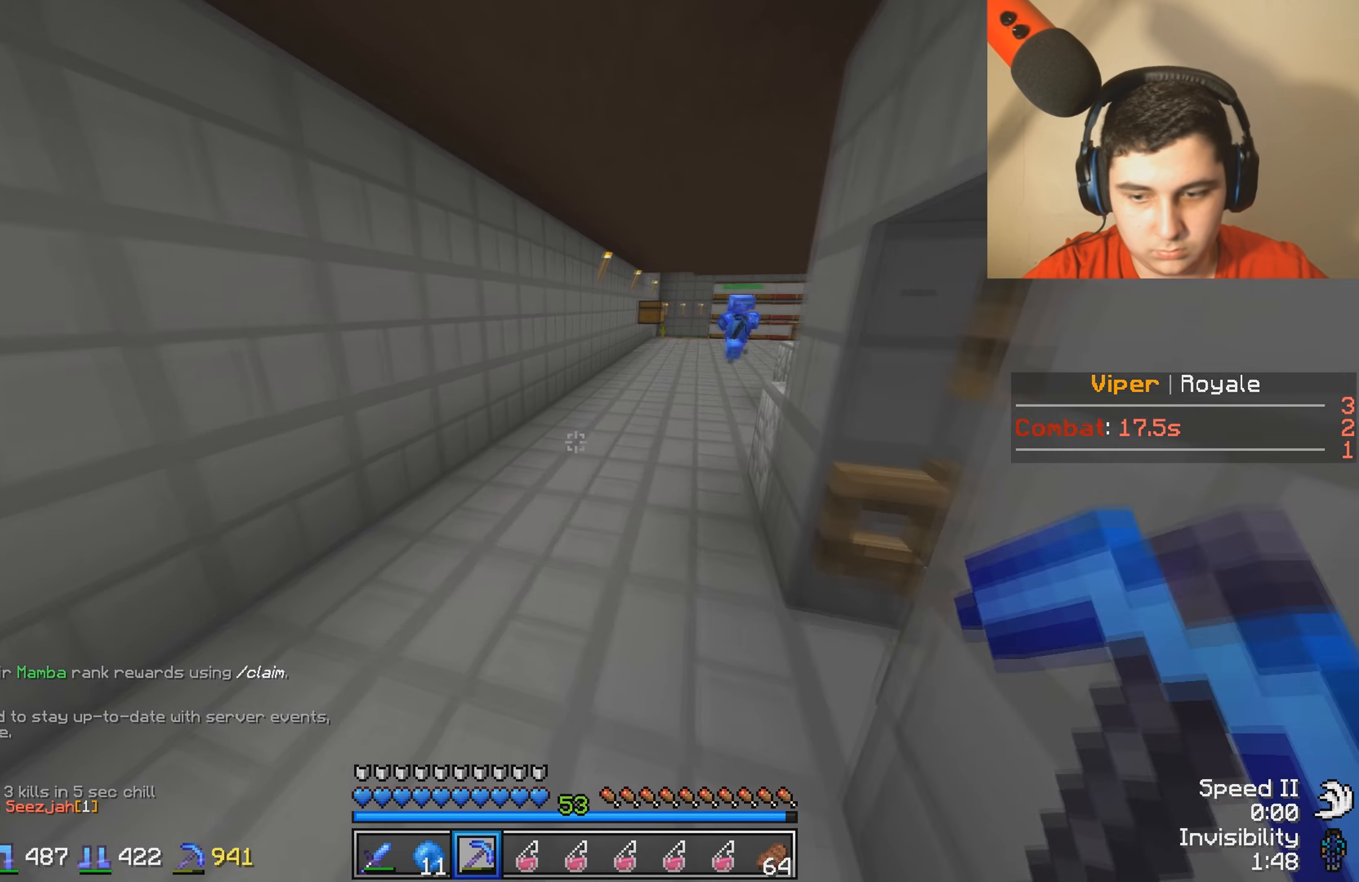
{"keys": ["w"], "events": []}
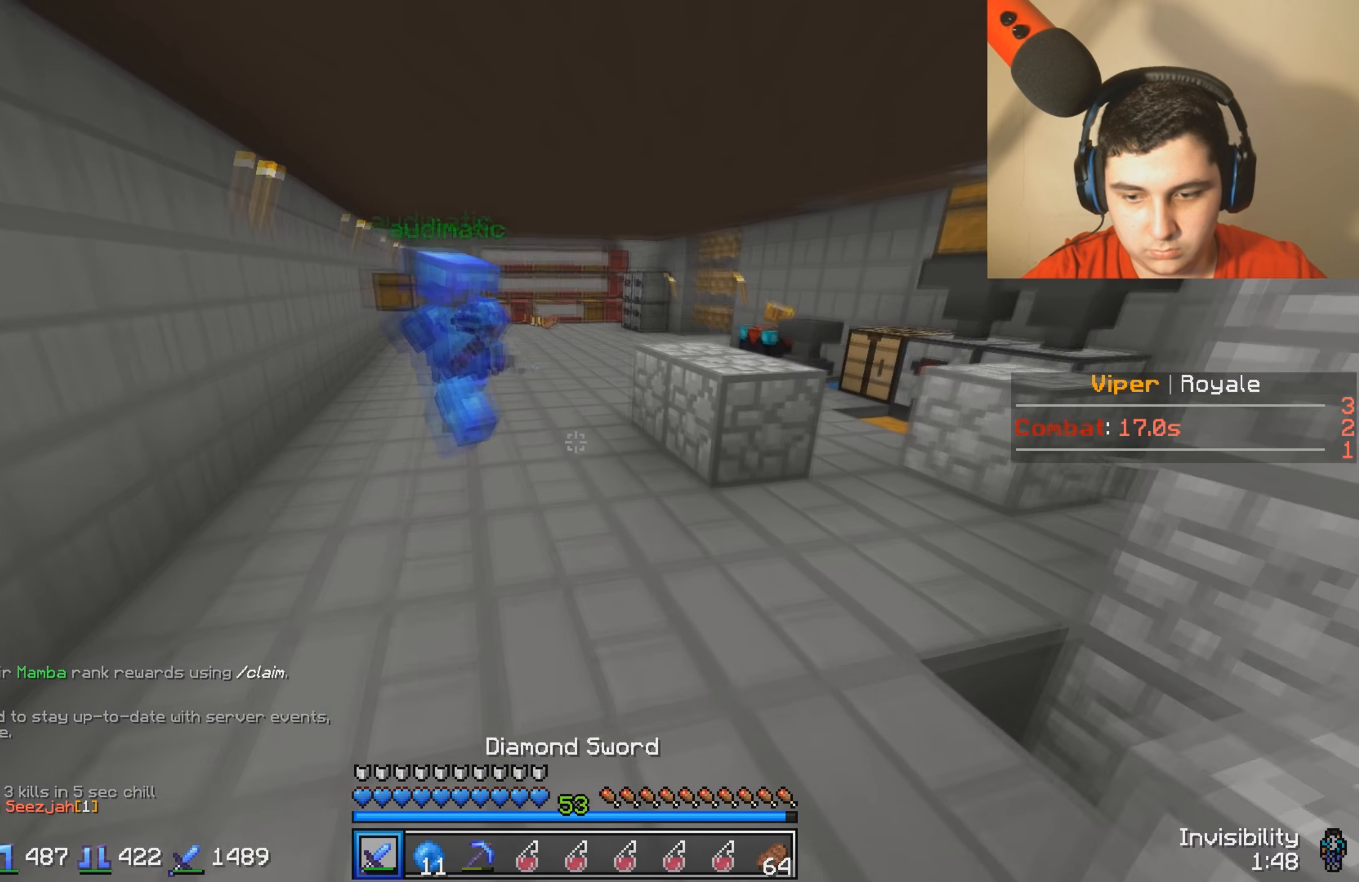
{"keys": ["w"], "events": [[234, "a", "down"], [484, "a", "up"]]}
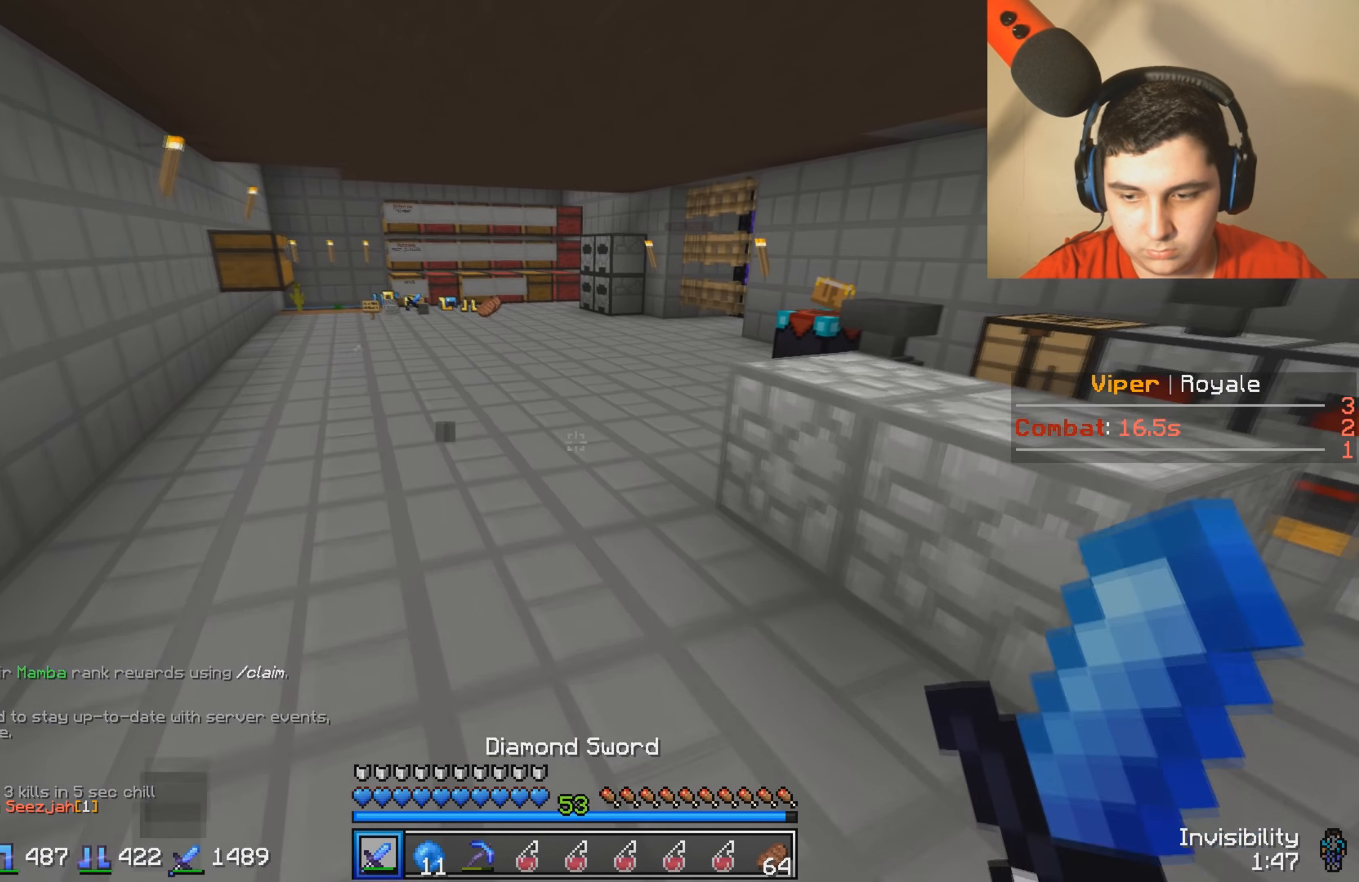
{"keys": ["w"], "events": []}
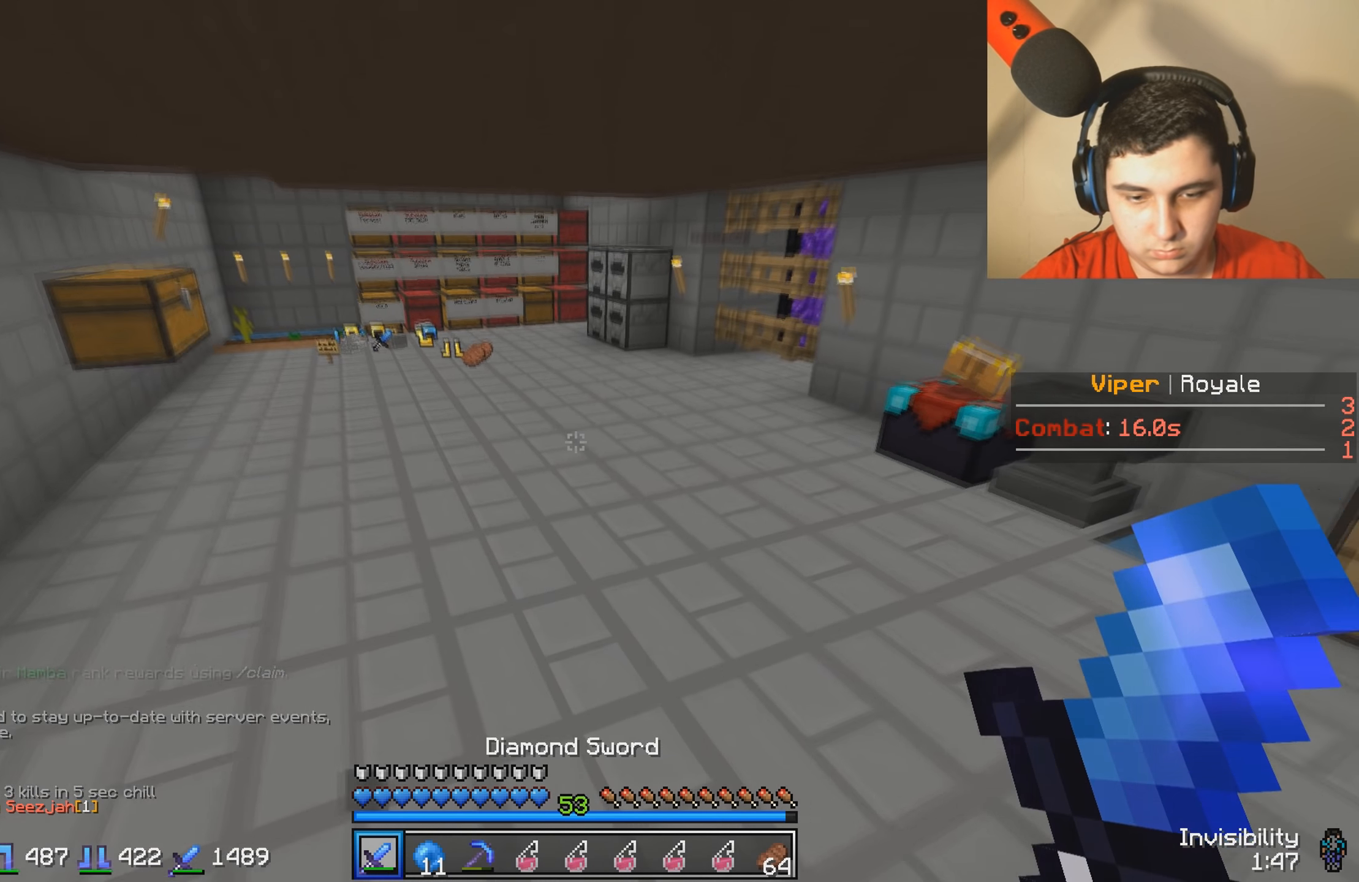
{"keys": ["a", "w"], "events": [[434, "a", "down"]]}
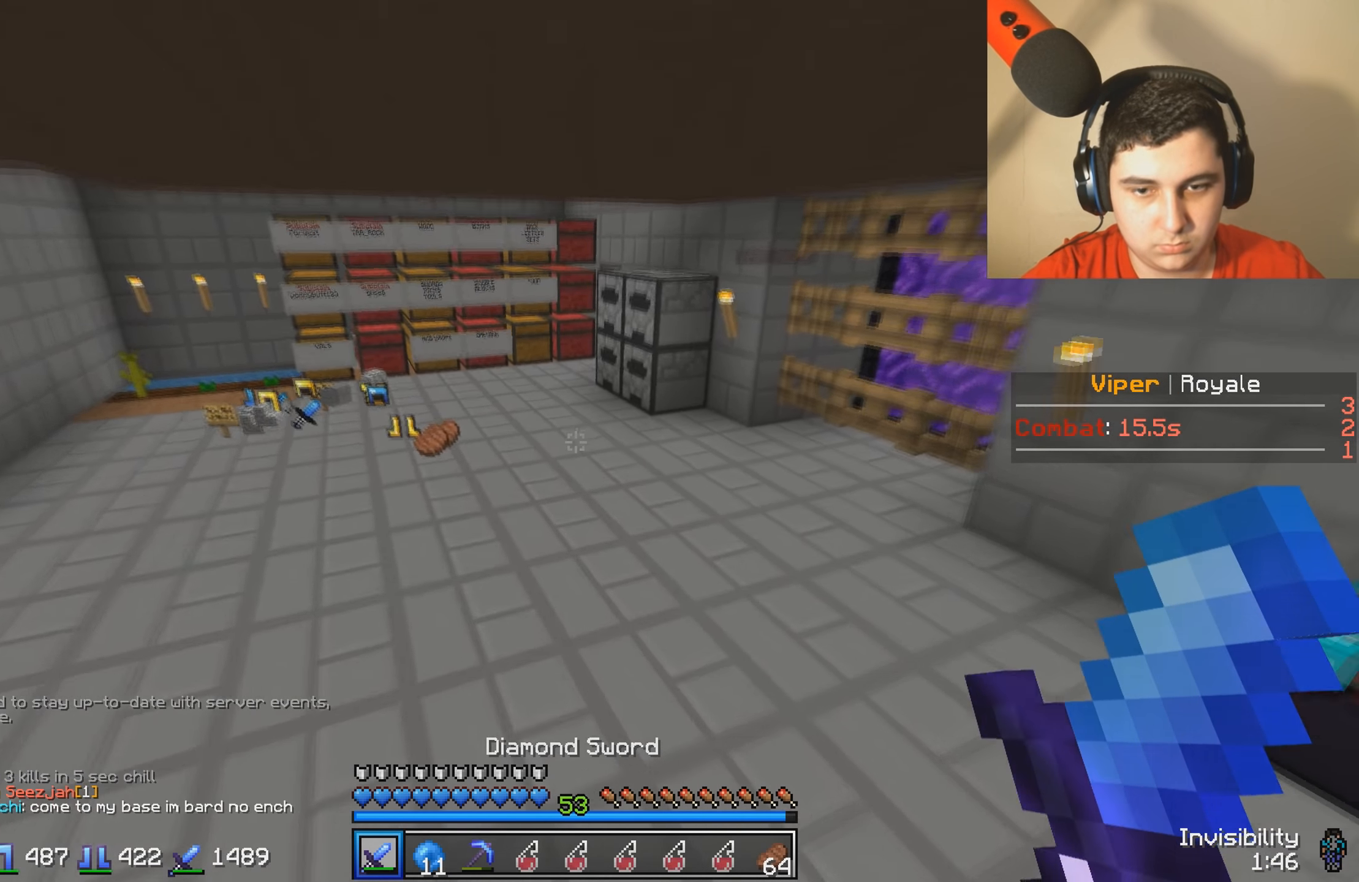
{"keys": ["w"], "events": [[400, "a", "up"]]}